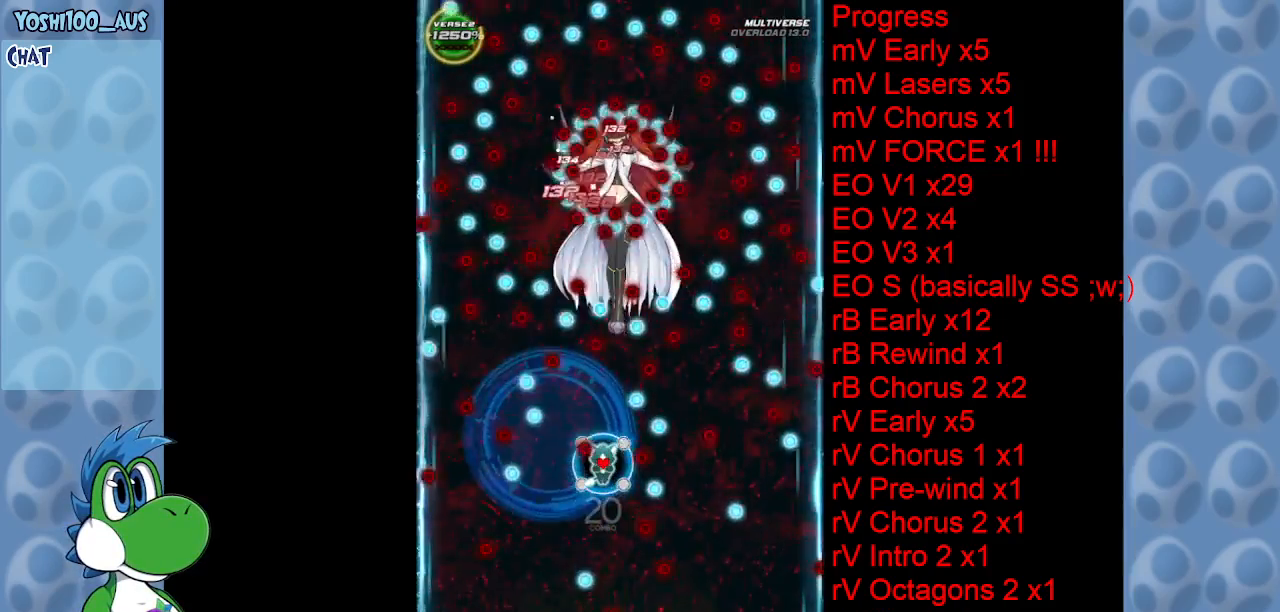
Gameplay with keyboard; each line is a JSON object with the keys held at the frame after it. "events" lists presses ("down") and releases ("up") of "c", "down", "left", "right", "up", "x" and "z" between this image and that frame as [ms after this image, input, new state], when the widget could be followed in between. No other keys are recorded. Mouse input is not recorded.
{"keys": ["z"], "events": [[166, "z", "down"], [300, "z", "up"], [350, "right", "down"], [400, "right", "up"], [500, "z", "down"]]}
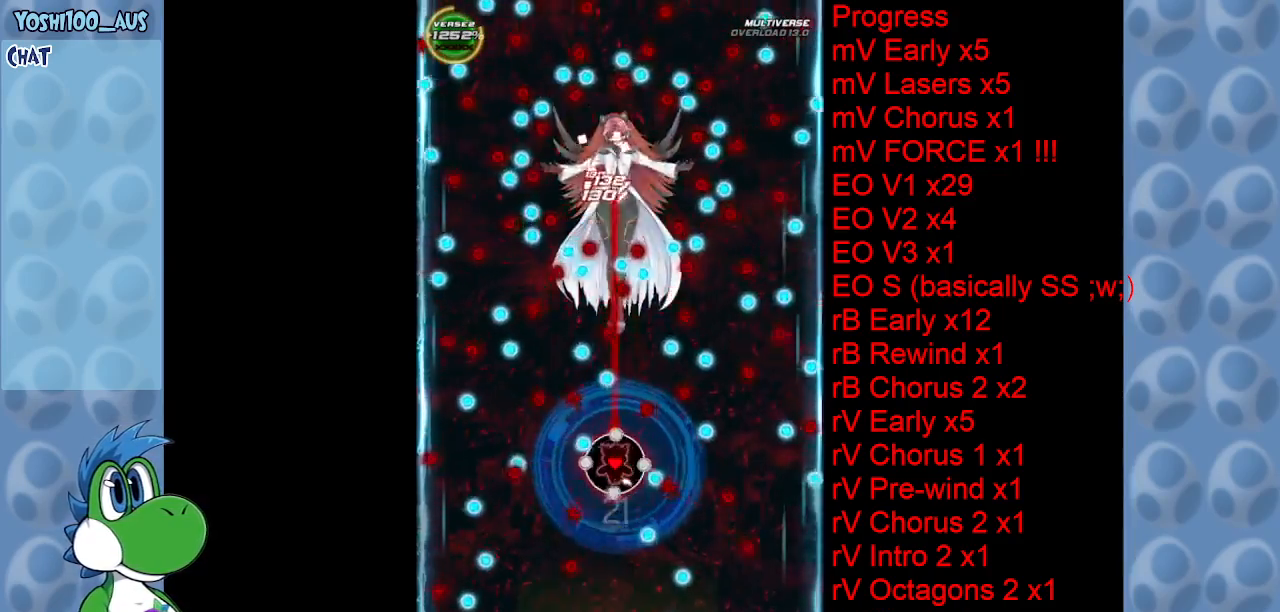
{"keys": ["right"], "events": [[116, "right", "down"], [116, "z", "up"], [166, "right", "up"], [366, "right", "down"], [366, "z", "down"], [450, "z", "up"]]}
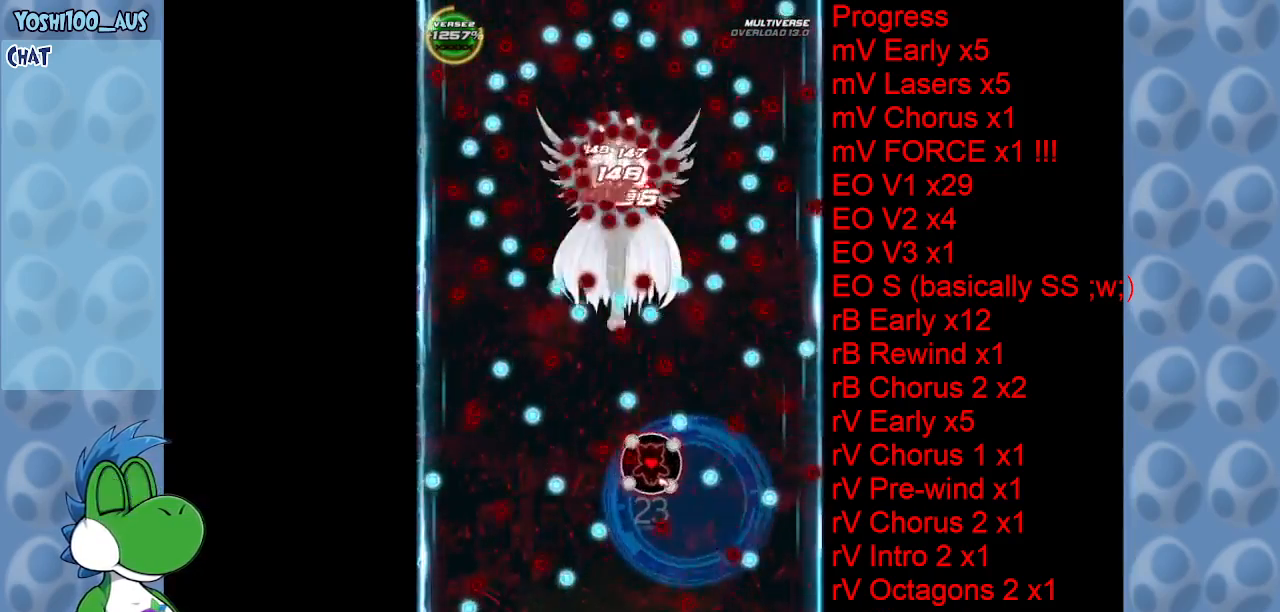
{"keys": ["left"], "events": [[50, "right", "up"], [150, "x", "down"], [283, "x", "up"], [466, "left", "down"]]}
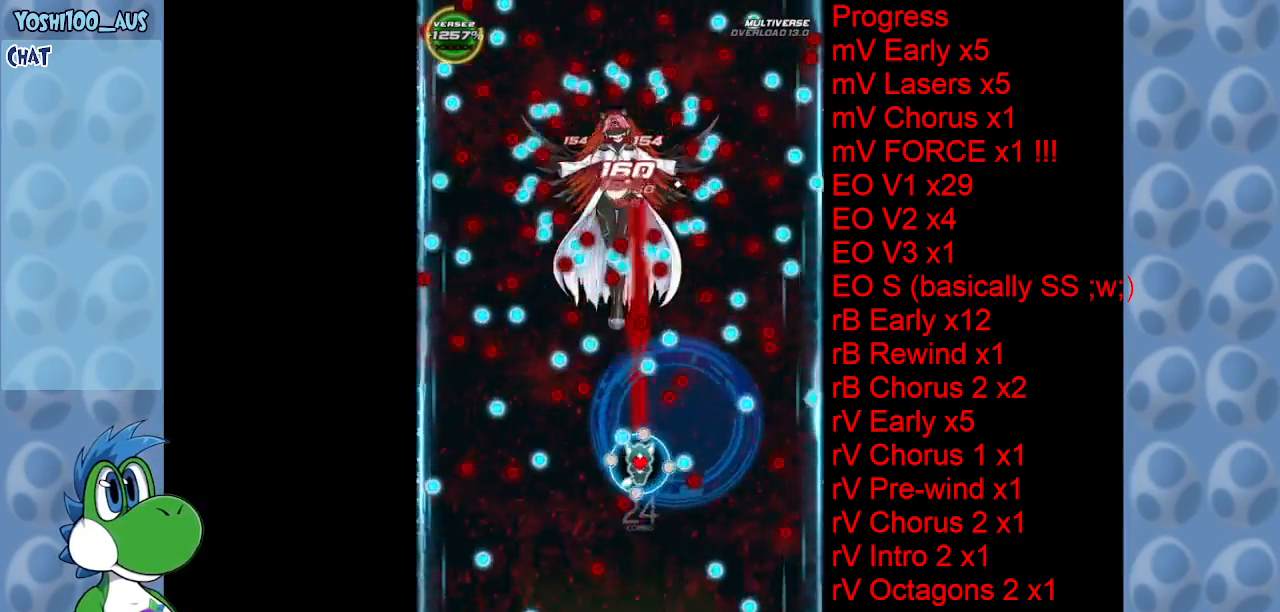
{"keys": [], "events": [[16, "z", "down"], [116, "left", "up"], [116, "z", "up"], [300, "left", "down"], [350, "z", "down"], [433, "left", "up"], [483, "z", "up"]]}
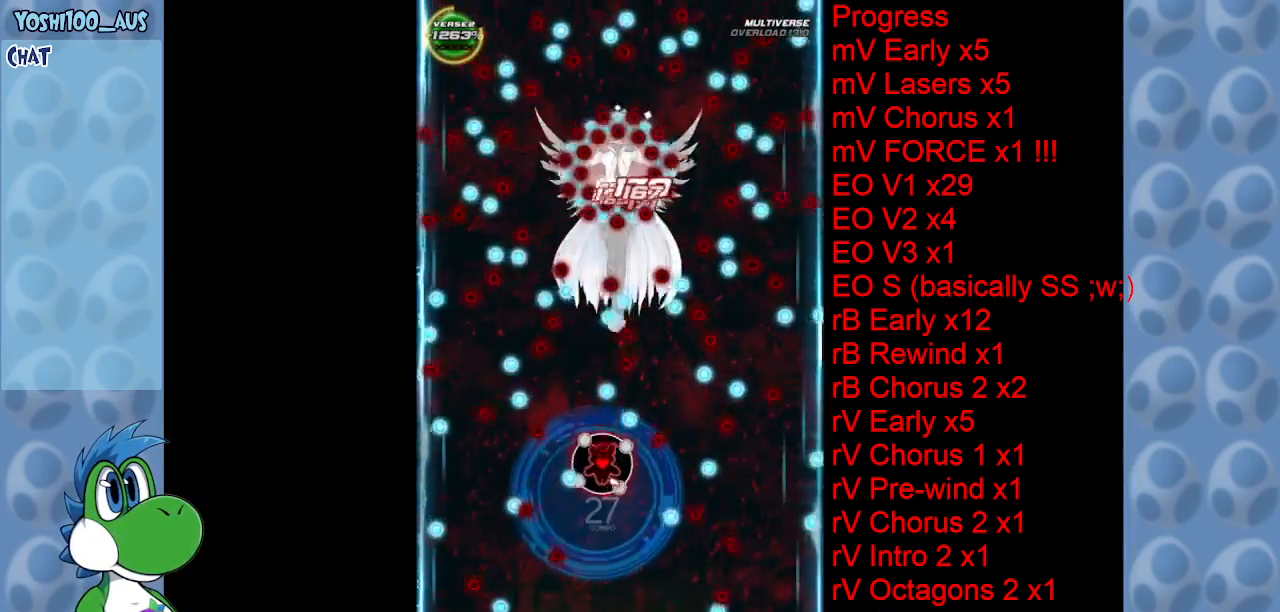
{"keys": ["right"], "events": [[133, "right", "down"], [133, "x", "down"], [216, "right", "up"], [216, "x", "up"], [316, "left", "down"], [416, "left", "up"], [466, "right", "down"]]}
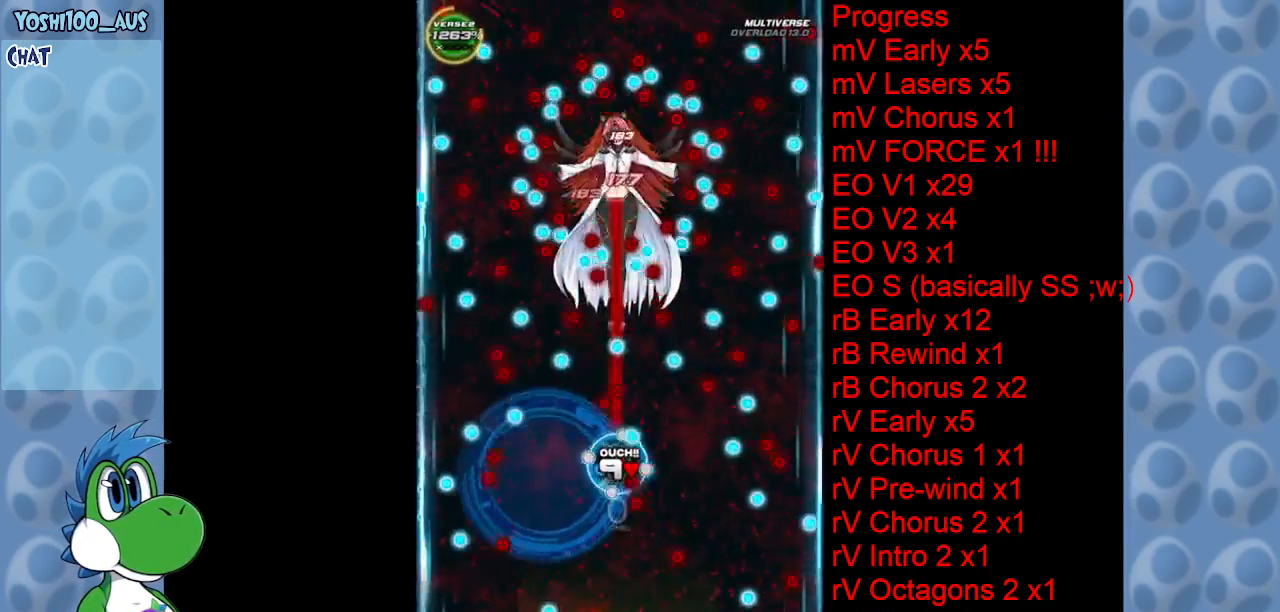
{"keys": ["z"], "events": [[16, "right", "up"], [16, "z", "down"], [100, "left", "down"], [100, "z", "up"], [283, "left", "up"], [383, "z", "down"]]}
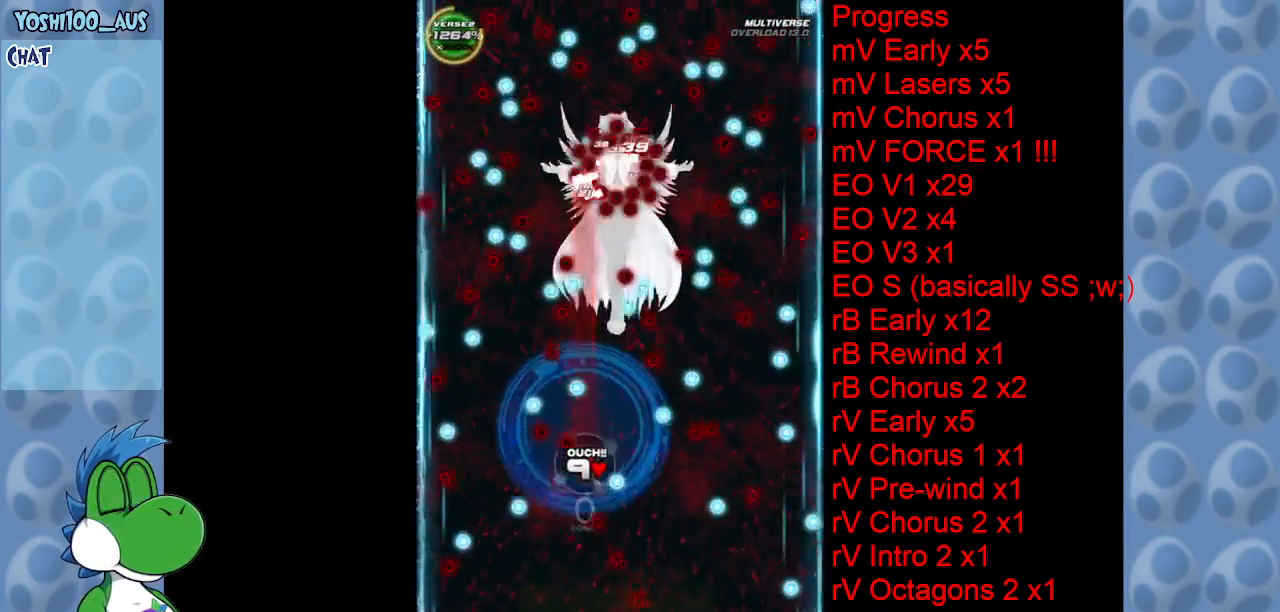
{"keys": [], "events": [[16, "right", "down"], [16, "z", "up"], [200, "z", "down"], [250, "right", "up"], [350, "z", "up"]]}
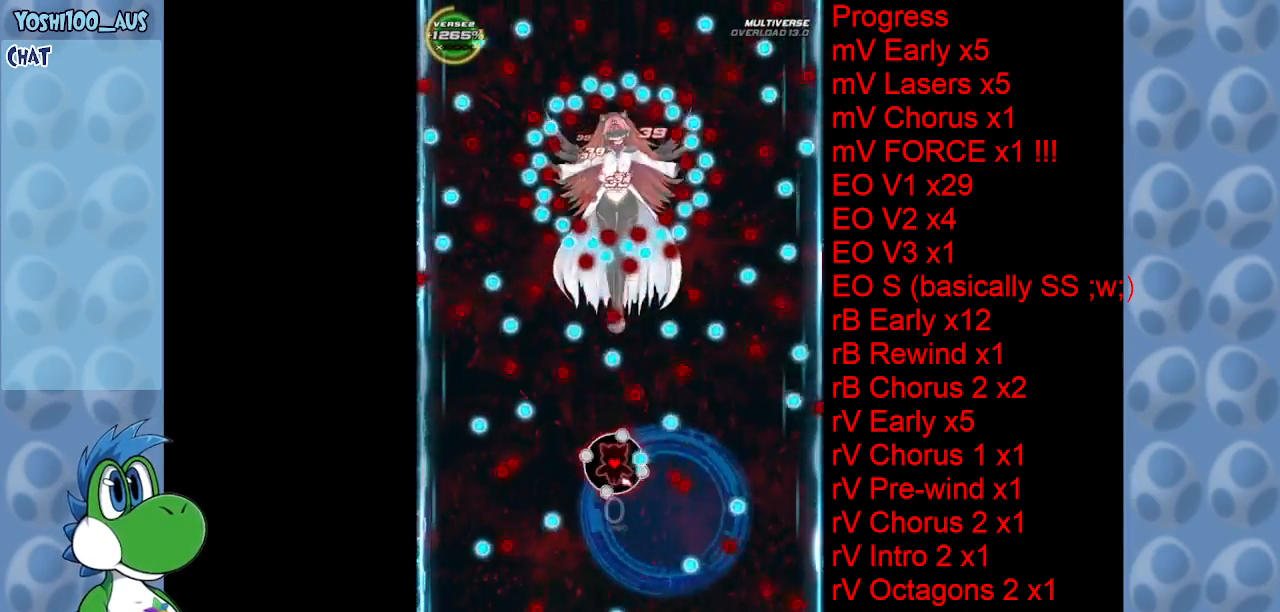
{"keys": ["z"], "events": [[83, "z", "down"], [133, "right", "down"], [166, "right", "up"], [166, "z", "up"], [350, "right", "down"], [400, "z", "down"], [450, "right", "up"]]}
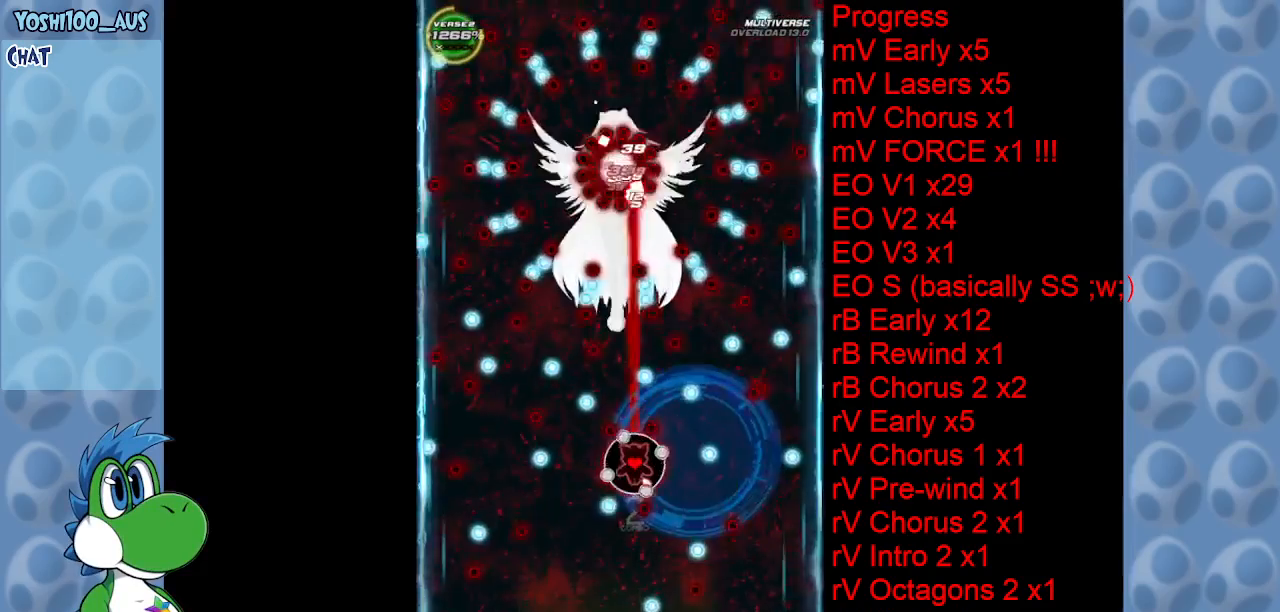
{"keys": [], "events": [[50, "z", "up"], [233, "left", "down"], [233, "z", "down"], [333, "left", "up"], [383, "z", "up"]]}
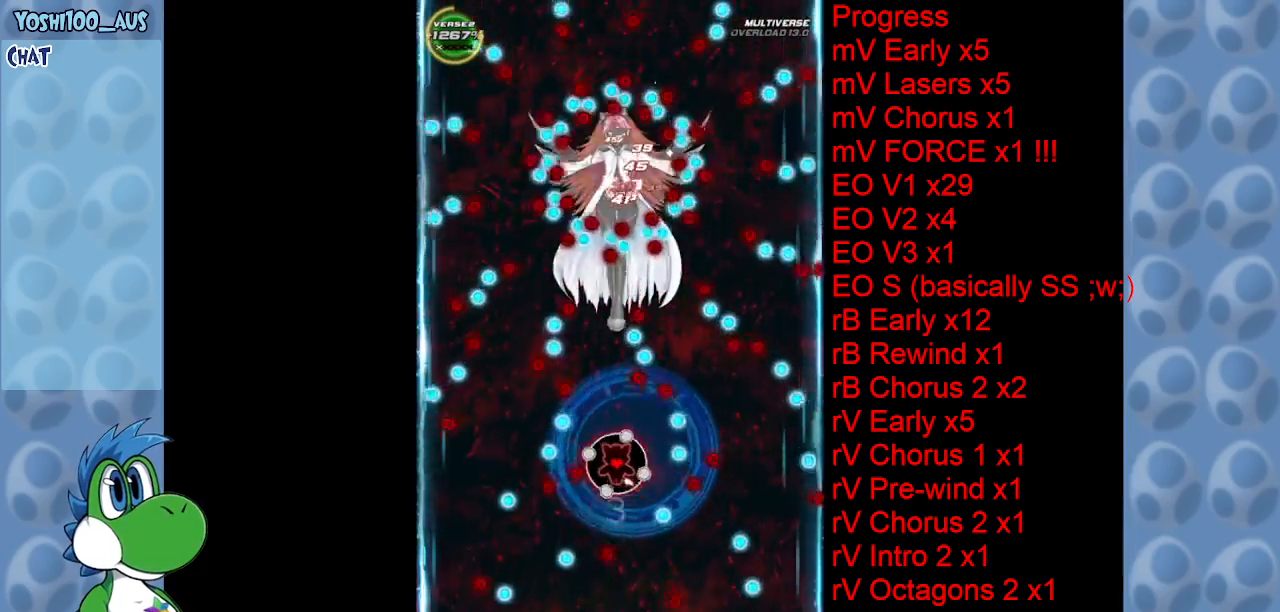
{"keys": ["right", "z"], "events": [[33, "left", "down"], [66, "z", "down"], [200, "left", "up"], [200, "z", "up"], [400, "z", "down"], [450, "right", "down"]]}
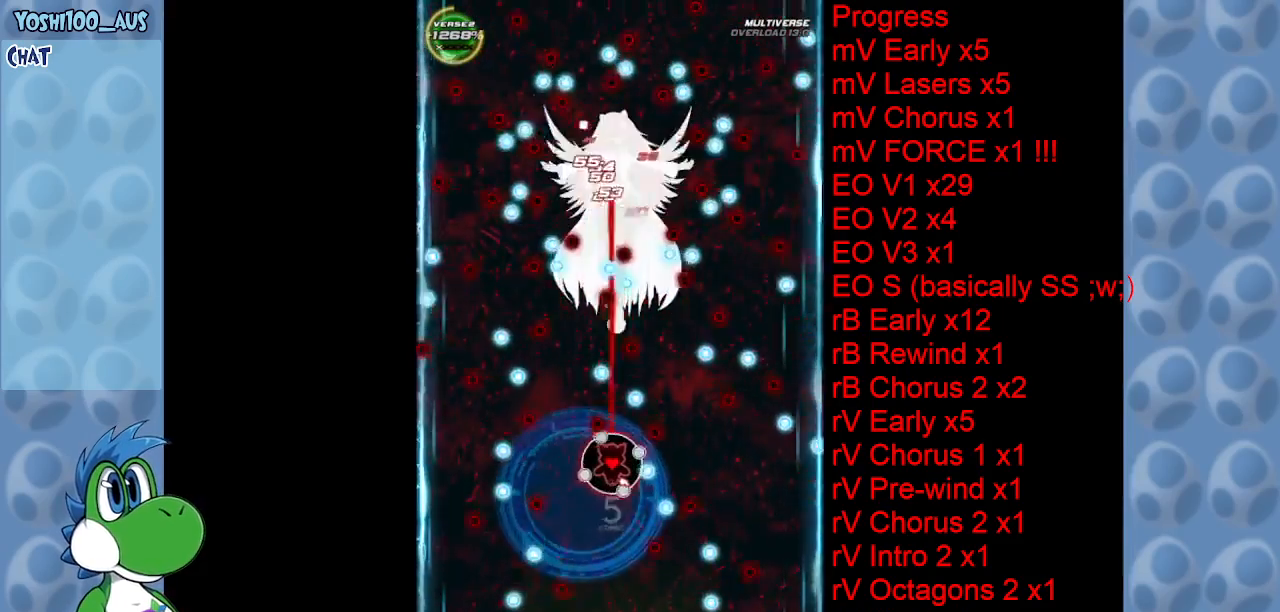
{"keys": ["up"], "events": [[33, "down", "down"], [33, "right", "up"], [33, "z", "up"], [183, "down", "up"], [266, "x", "down"], [316, "up", "down"], [400, "right", "down"], [400, "x", "up"], [450, "right", "up"]]}
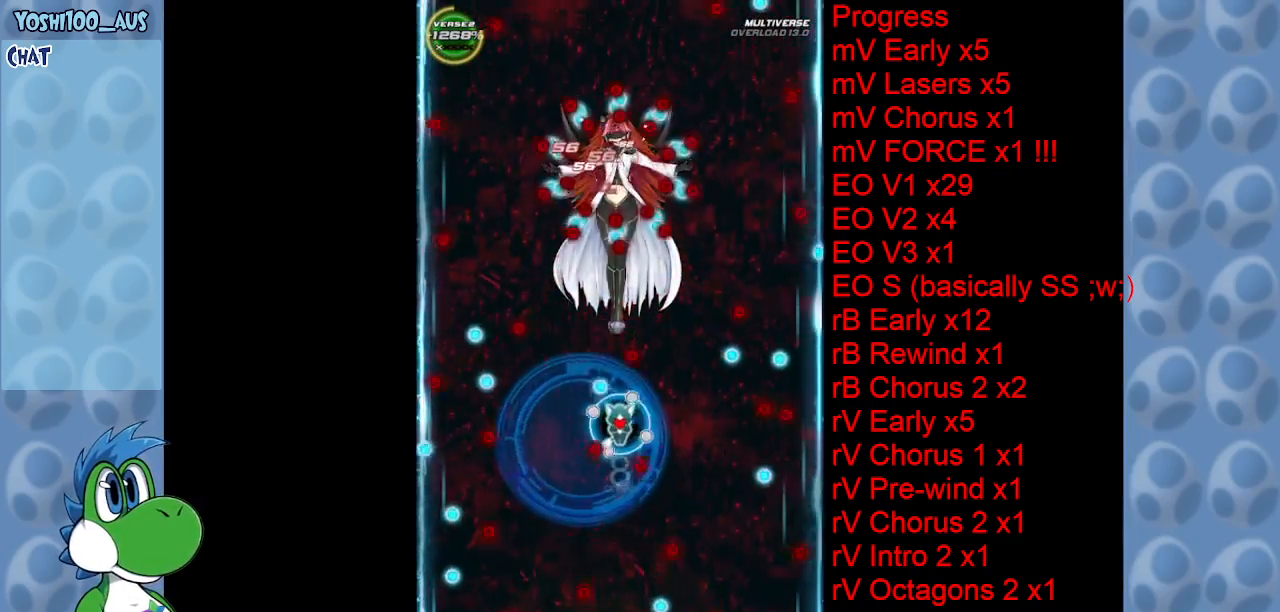
{"keys": ["down", "z"], "events": [[50, "left", "down"], [100, "up", "up"], [100, "z", "down"], [183, "down", "down"], [183, "left", "up"], [233, "z", "up"], [416, "z", "down"]]}
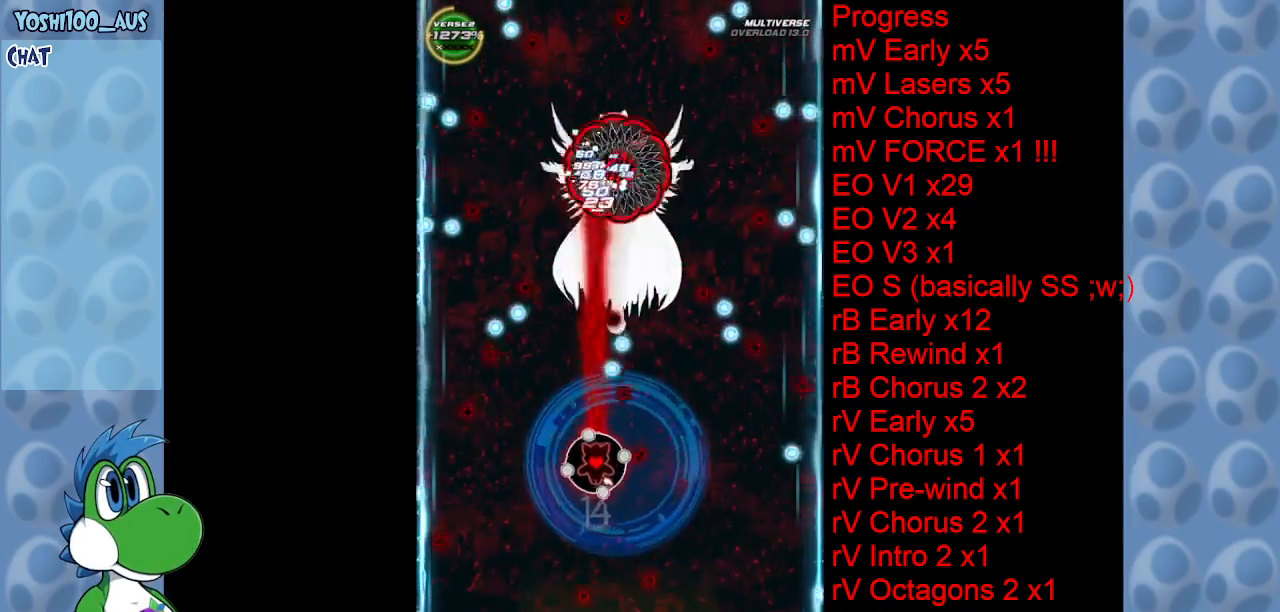
{"keys": [], "events": [[66, "z", "up"], [300, "z", "down"], [400, "z", "up"], [500, "down", "up"]]}
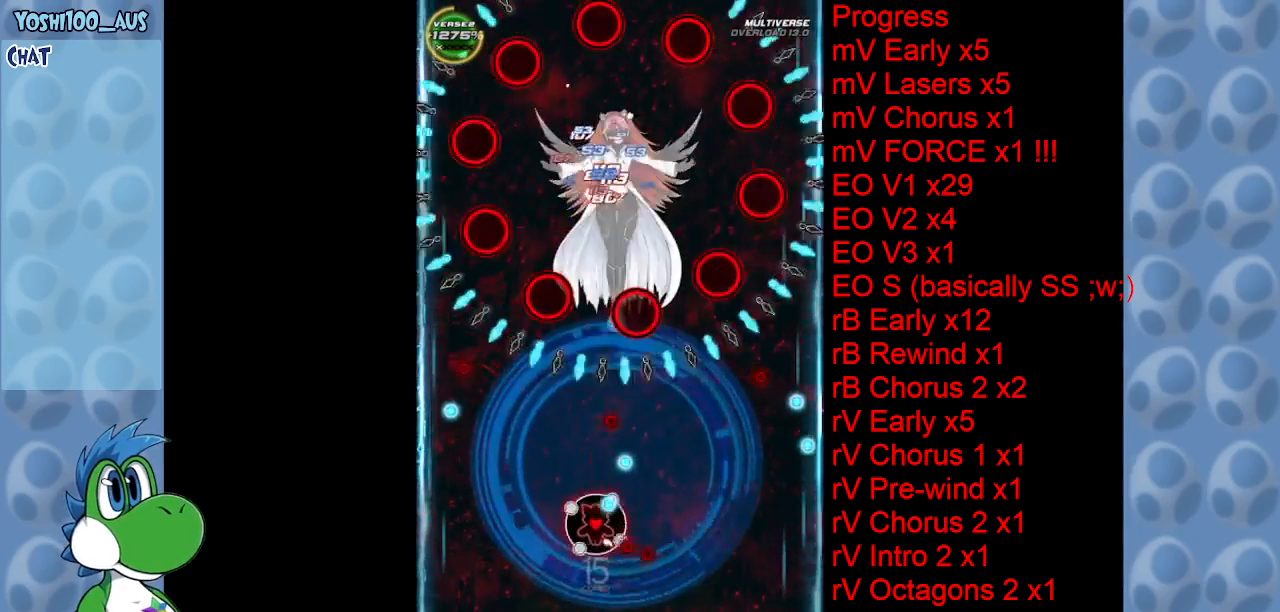
{"keys": ["z"], "events": [[83, "right", "down"], [83, "x", "down"], [216, "x", "up"], [266, "right", "up"], [416, "z", "down"]]}
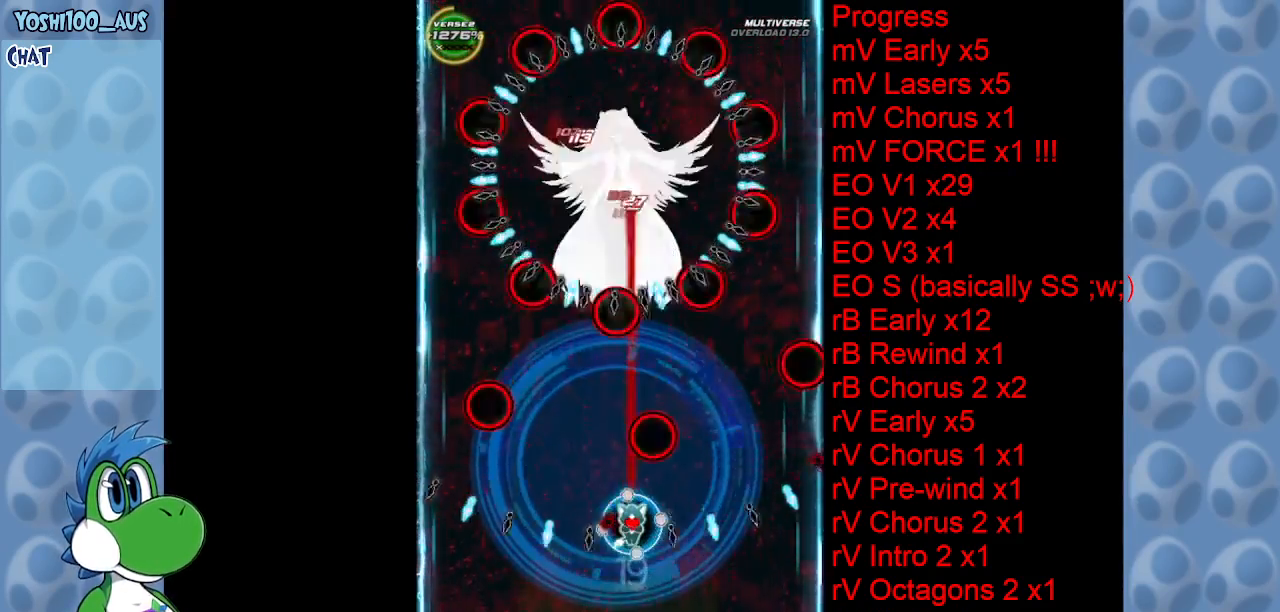
{"keys": ["down", "left"], "events": [[50, "z", "up"], [183, "left", "down"], [283, "z", "down"], [416, "down", "down"], [416, "z", "up"]]}
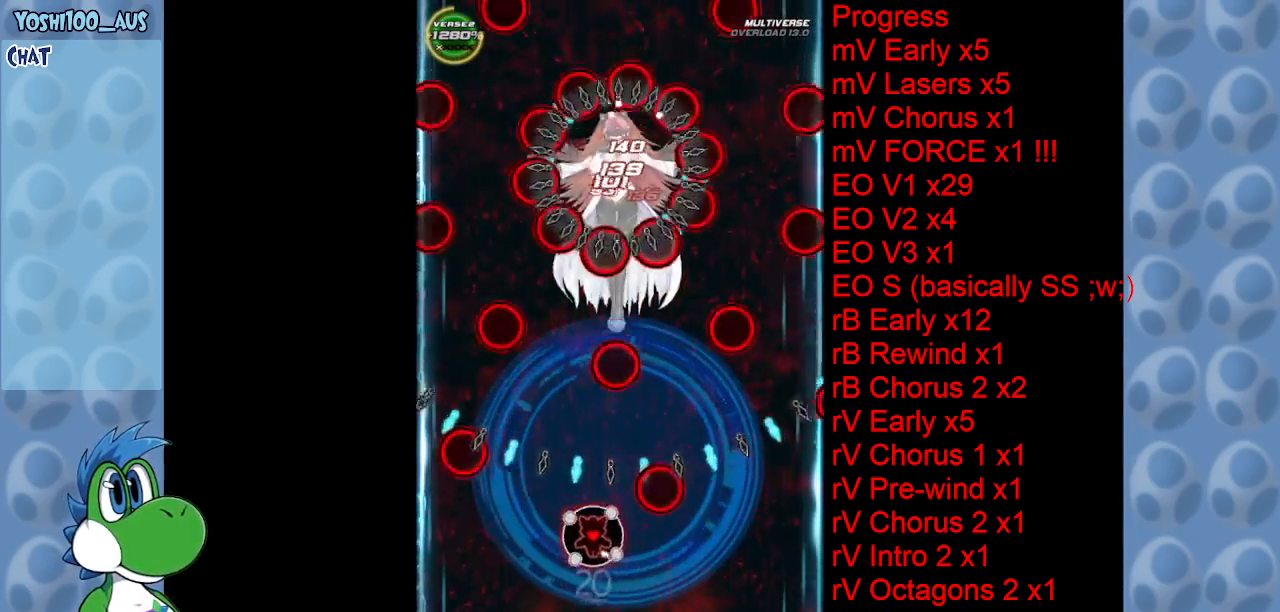
{"keys": ["z"], "events": [[16, "left", "up"], [66, "down", "up"], [116, "z", "down"], [200, "left", "down"], [250, "z", "up"], [300, "left", "up"], [483, "z", "down"]]}
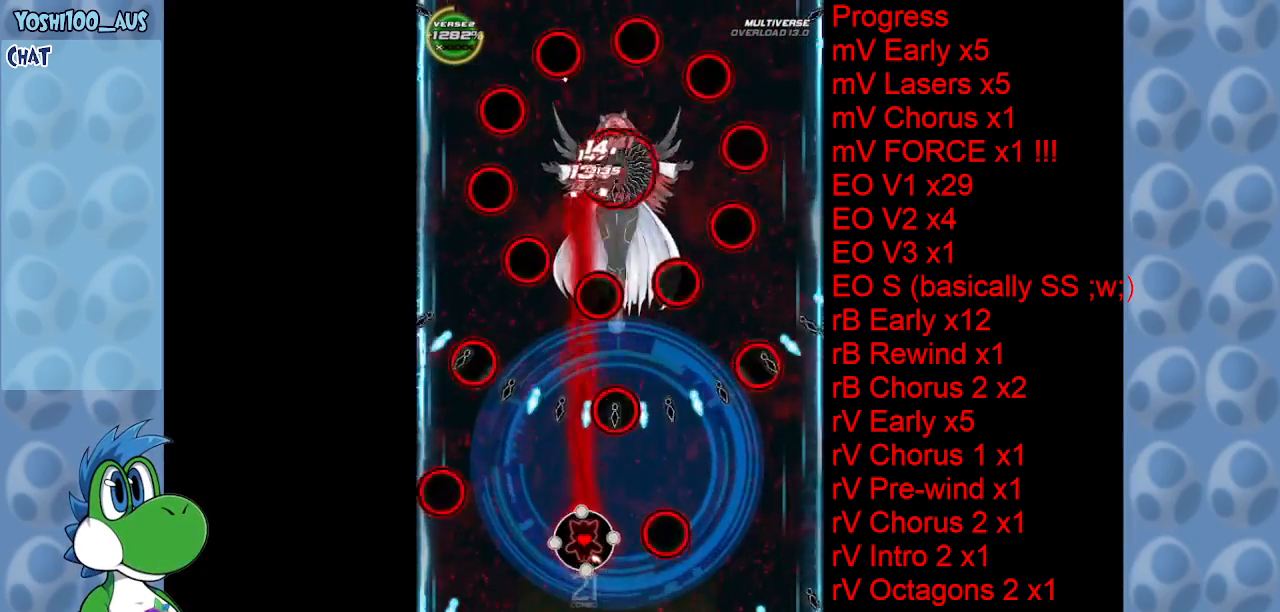
{"keys": [], "events": [[33, "left", "down"], [83, "down", "down"], [116, "down", "up"], [116, "left", "up"], [116, "z", "up"], [166, "left", "down"], [266, "left", "up"], [316, "z", "down"], [466, "z", "up"]]}
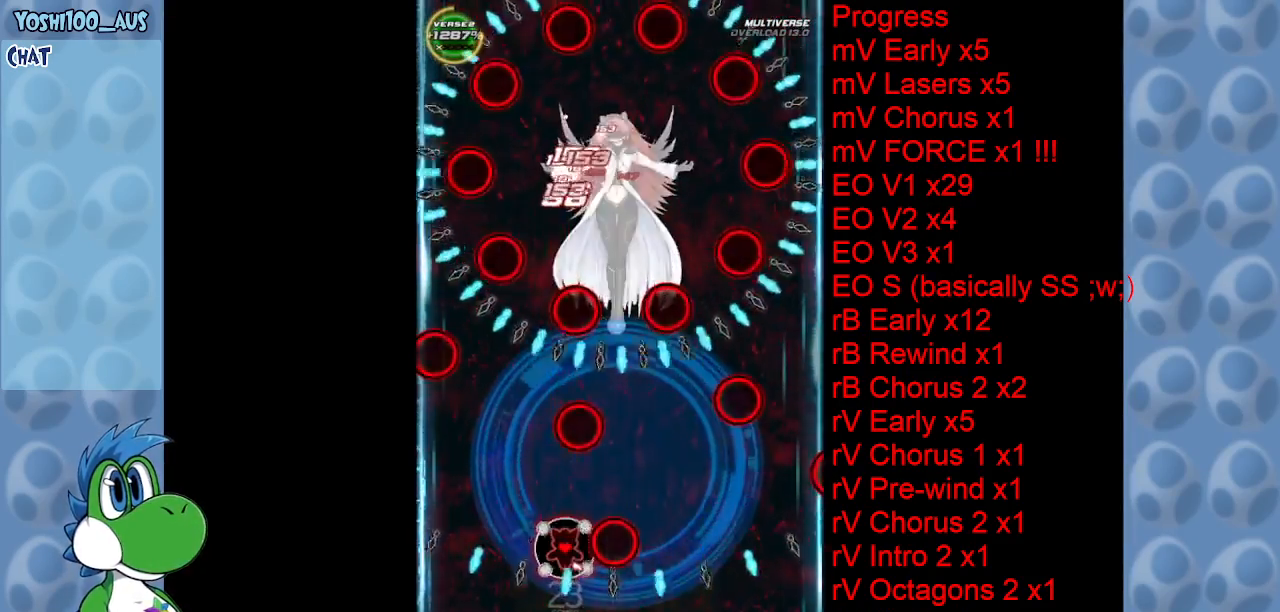
{"keys": ["z"], "events": [[133, "right", "down"], [133, "z", "down"], [333, "z", "up"], [383, "right", "up"], [483, "z", "down"]]}
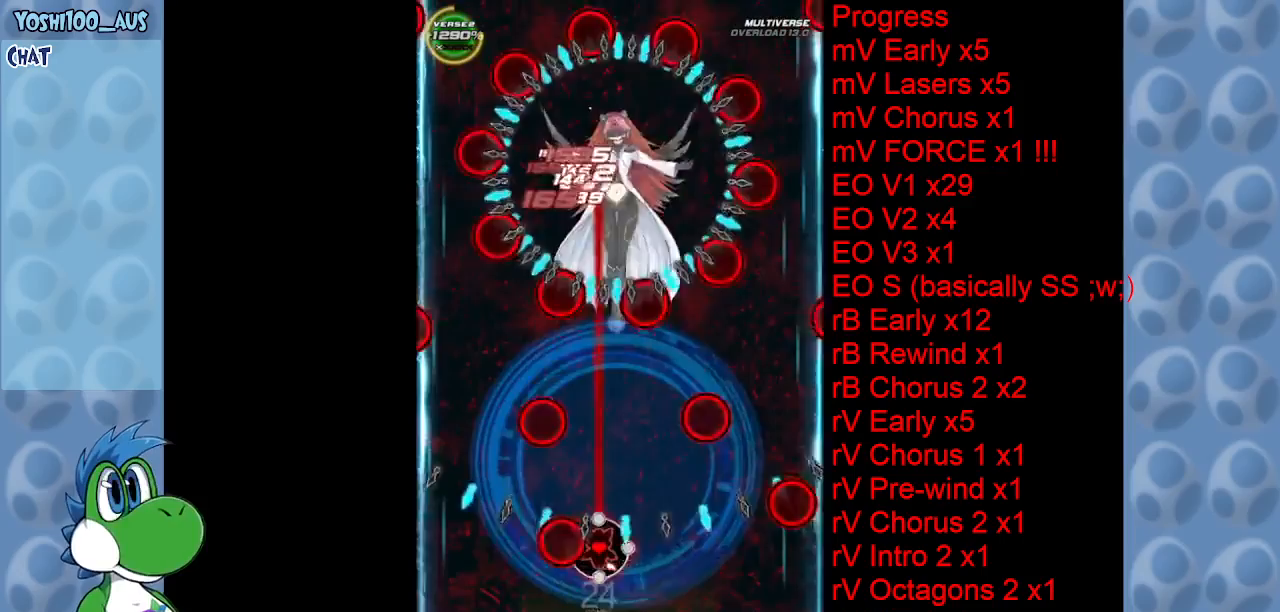
{"keys": [], "events": [[116, "z", "up"], [350, "z", "down"], [483, "z", "up"]]}
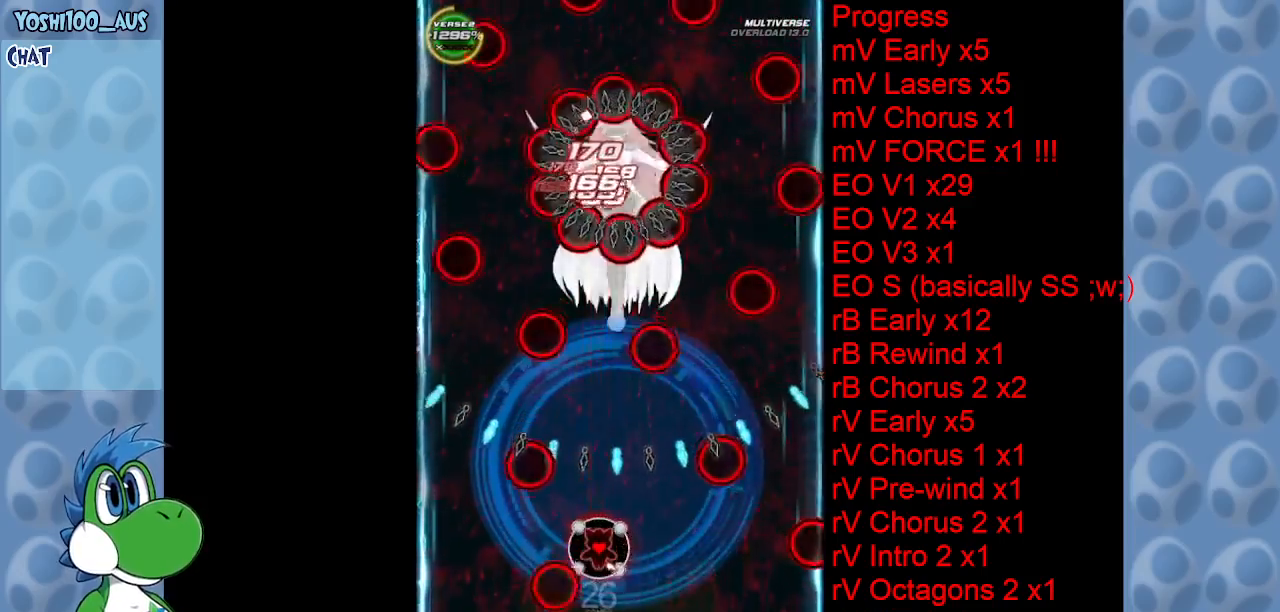
{"keys": ["z"], "events": [[166, "z", "down"], [366, "z", "up"], [500, "z", "down"]]}
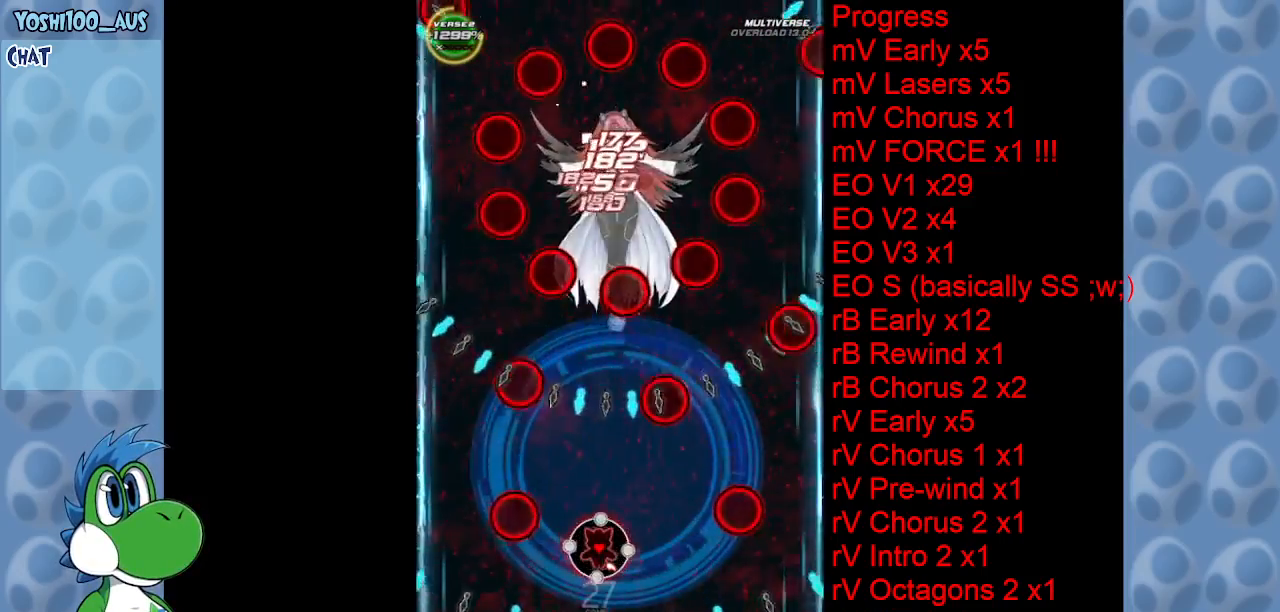
{"keys": ["z"], "events": [[133, "left", "down"], [183, "z", "up"], [333, "left", "up"], [366, "z", "down"]]}
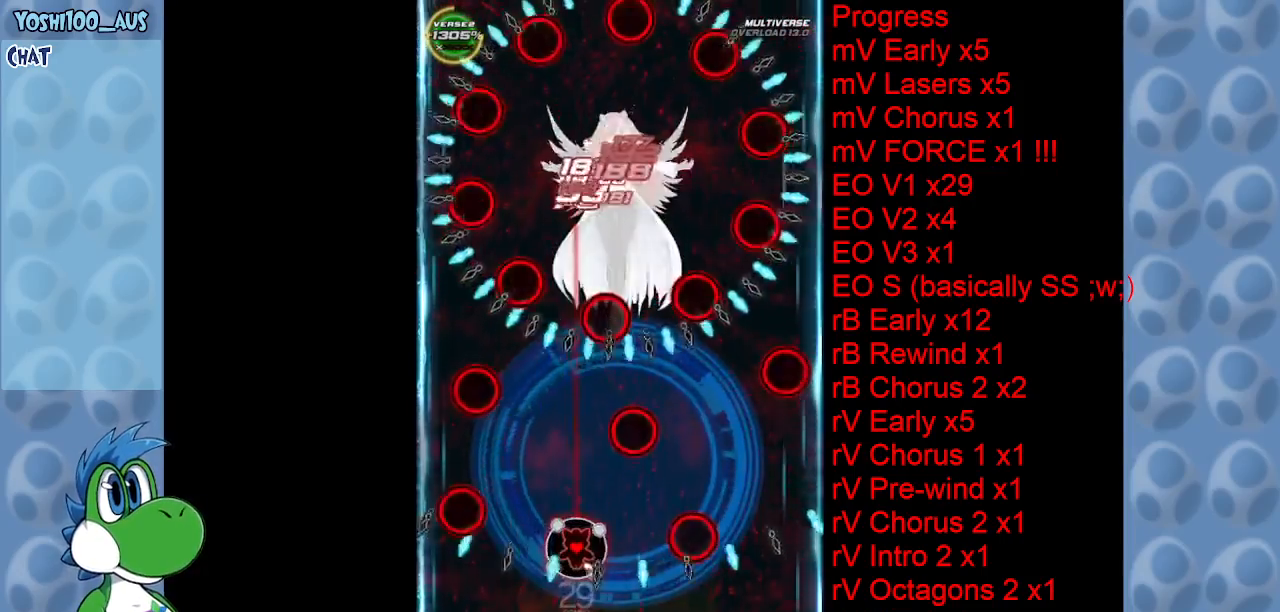
{"keys": [], "events": [[33, "z", "up"], [200, "z", "down"], [350, "z", "up"]]}
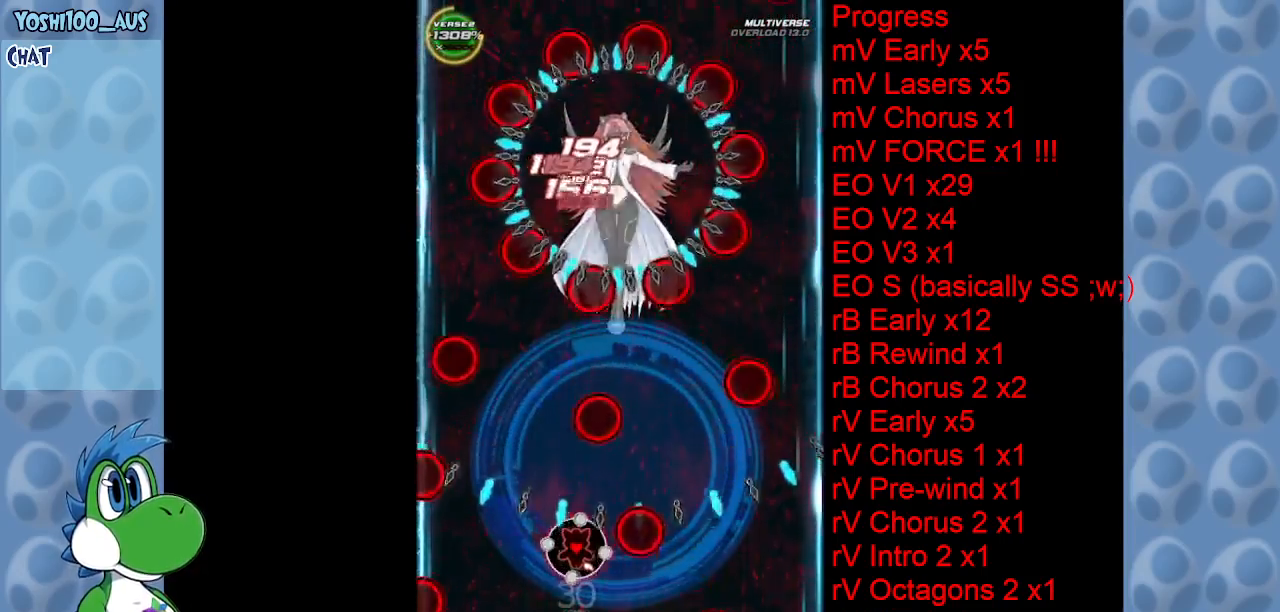
{"keys": [], "events": [[33, "z", "down"], [183, "z", "up"], [316, "left", "down"], [366, "z", "down"], [450, "left", "up"], [500, "z", "up"]]}
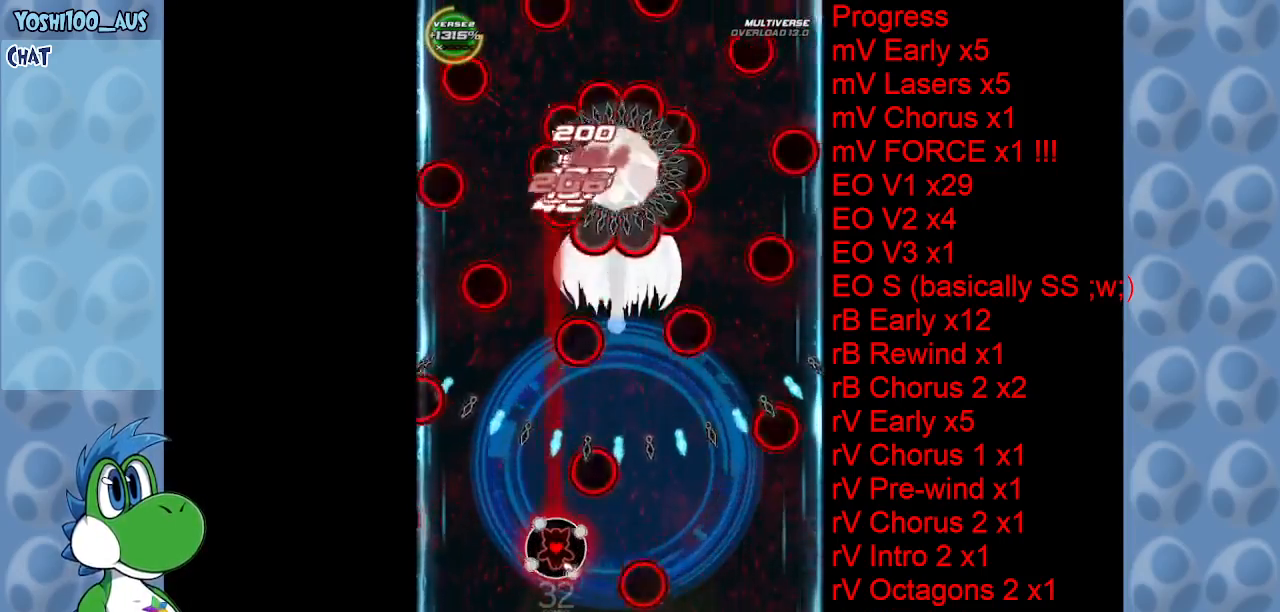
{"keys": [], "events": [[183, "z", "down"], [333, "z", "up"]]}
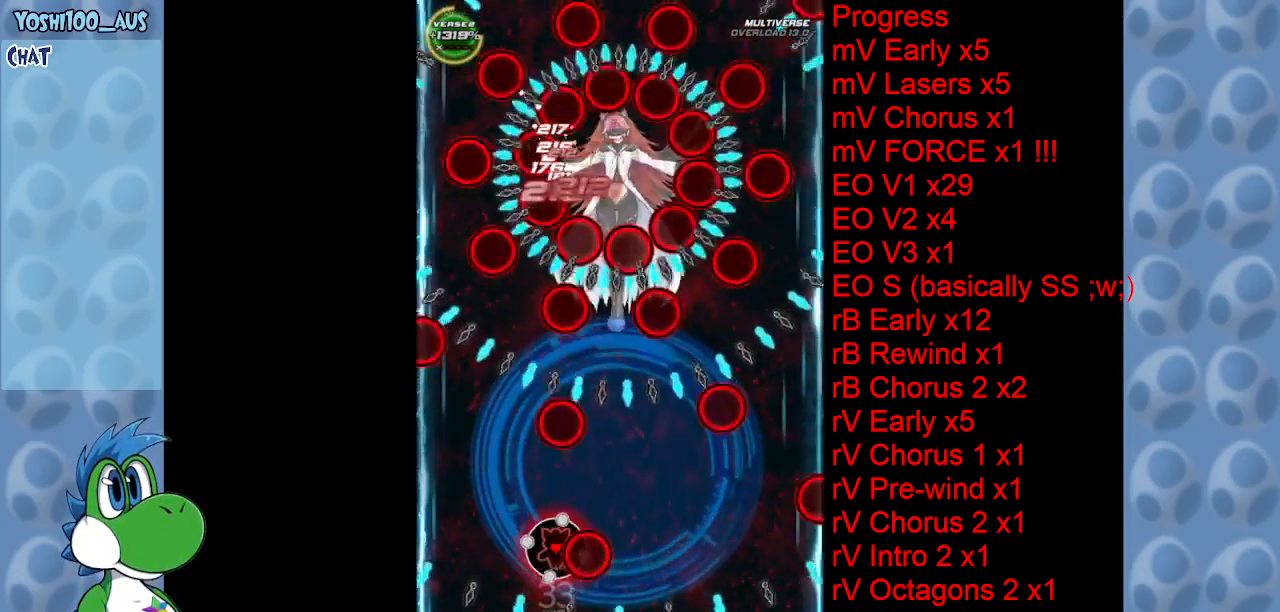
{"keys": [], "events": [[16, "z", "down"], [66, "right", "down"], [150, "right", "up"], [150, "z", "up"], [333, "right", "down"], [400, "z", "down"], [500, "right", "up"], [500, "z", "up"]]}
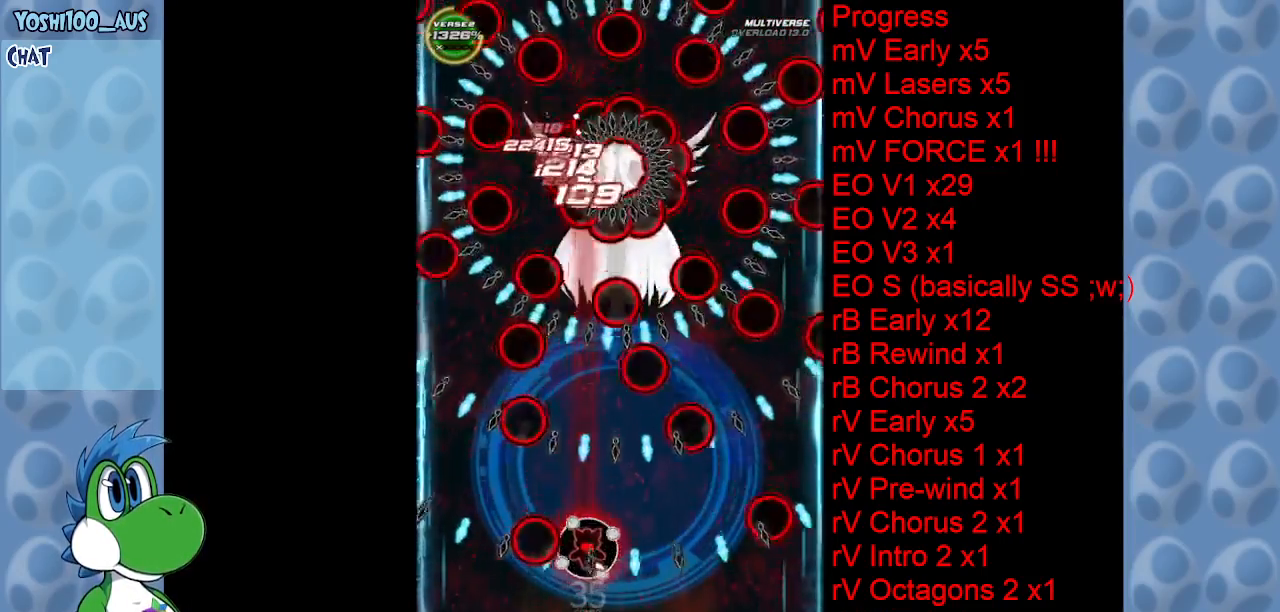
{"keys": ["left"], "events": [[116, "right", "down"], [216, "down", "down"], [216, "right", "up"], [216, "z", "down"], [316, "down", "up"], [316, "z", "up"], [466, "left", "down"]]}
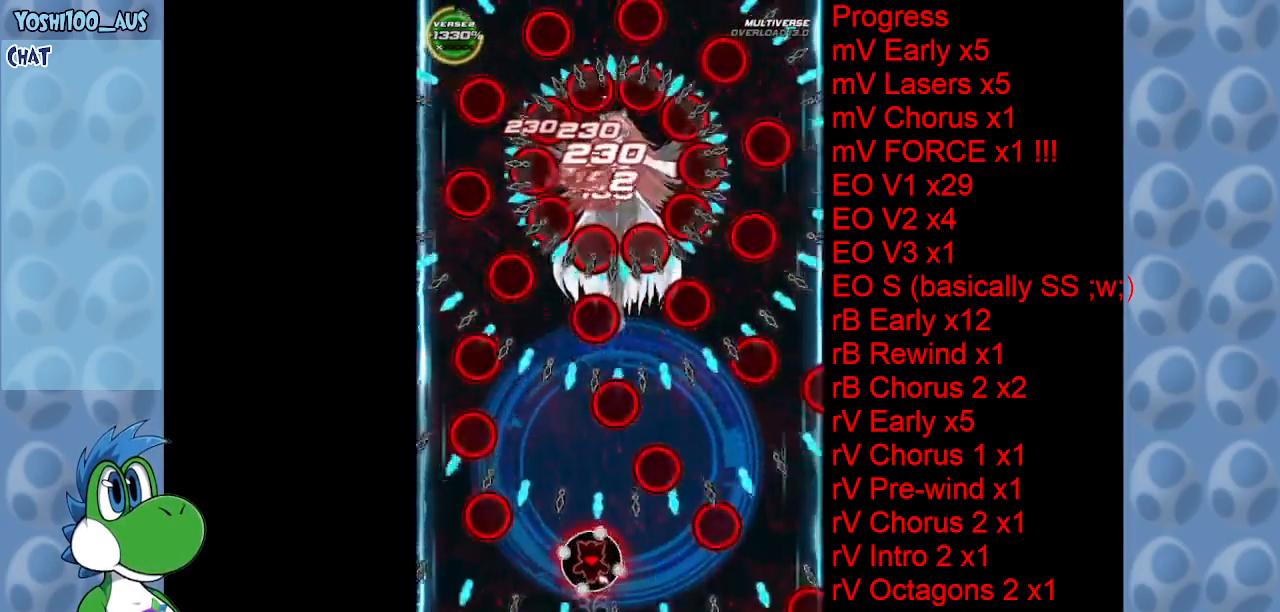
{"keys": ["left", "z"], "events": [[50, "z", "down"], [150, "left", "up"], [200, "z", "up"], [383, "left", "down"], [416, "z", "down"]]}
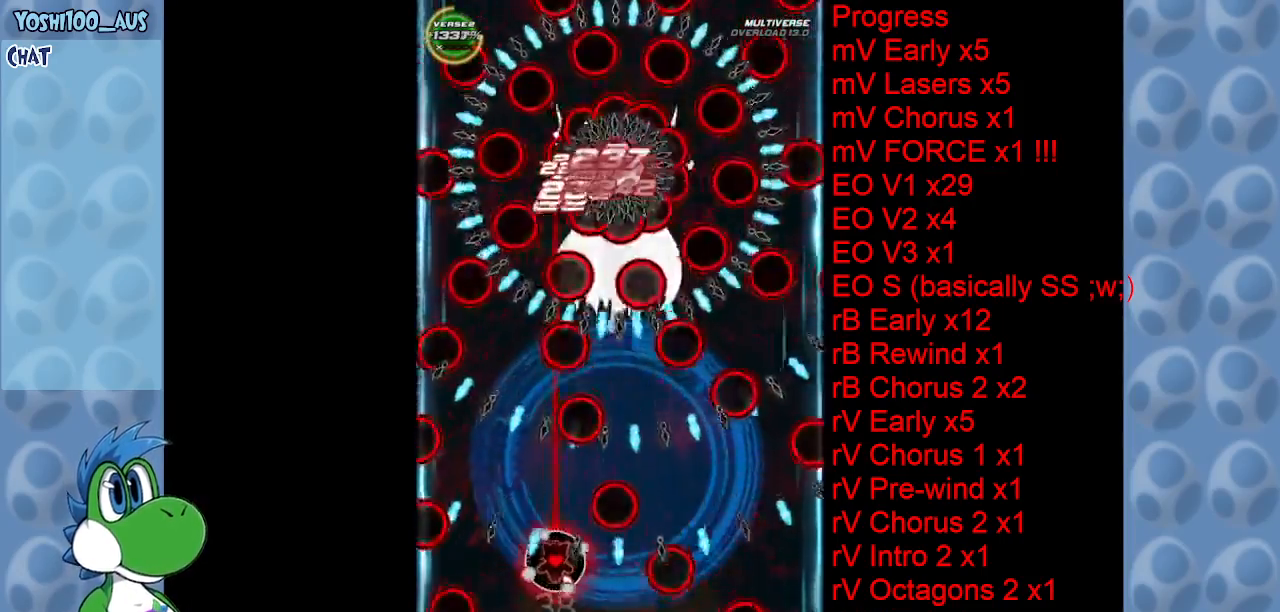
{"keys": [], "events": [[16, "left", "up"], [16, "z", "up"], [166, "right", "down"], [250, "z", "down"], [400, "right", "up"], [400, "z", "up"]]}